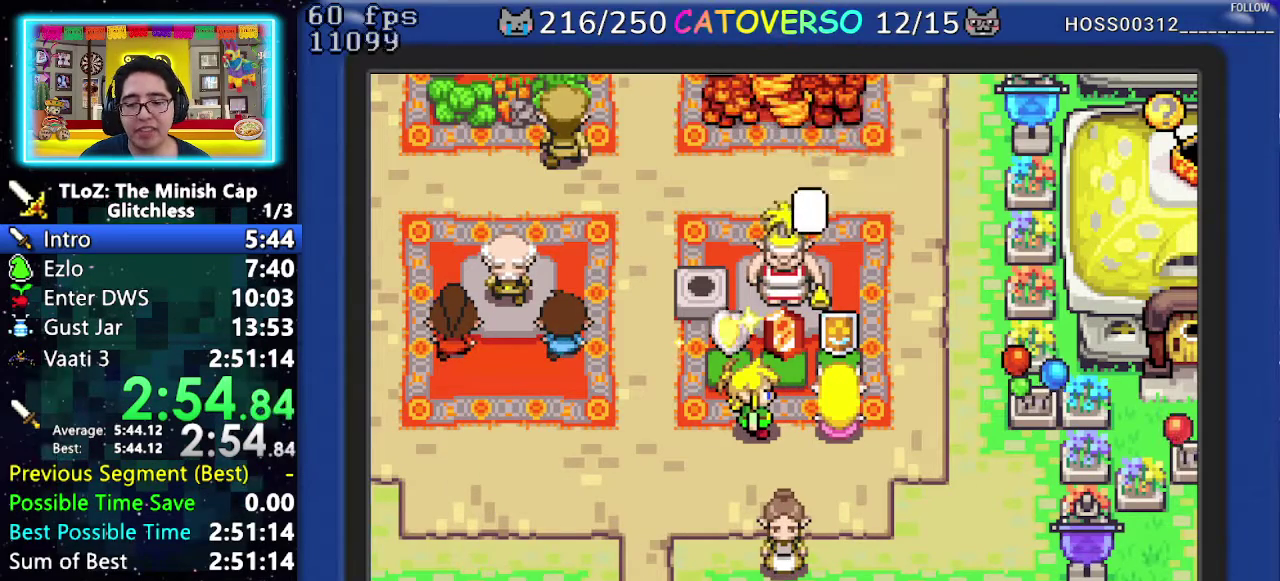
Gameplay with a controller (Nintendo layout); each line is a JSON object with the inputs held at the frame after it. Not read: L3 R3.
{"buttons": ["B", "DPAD_UP", "DPAD_LEFT"]}
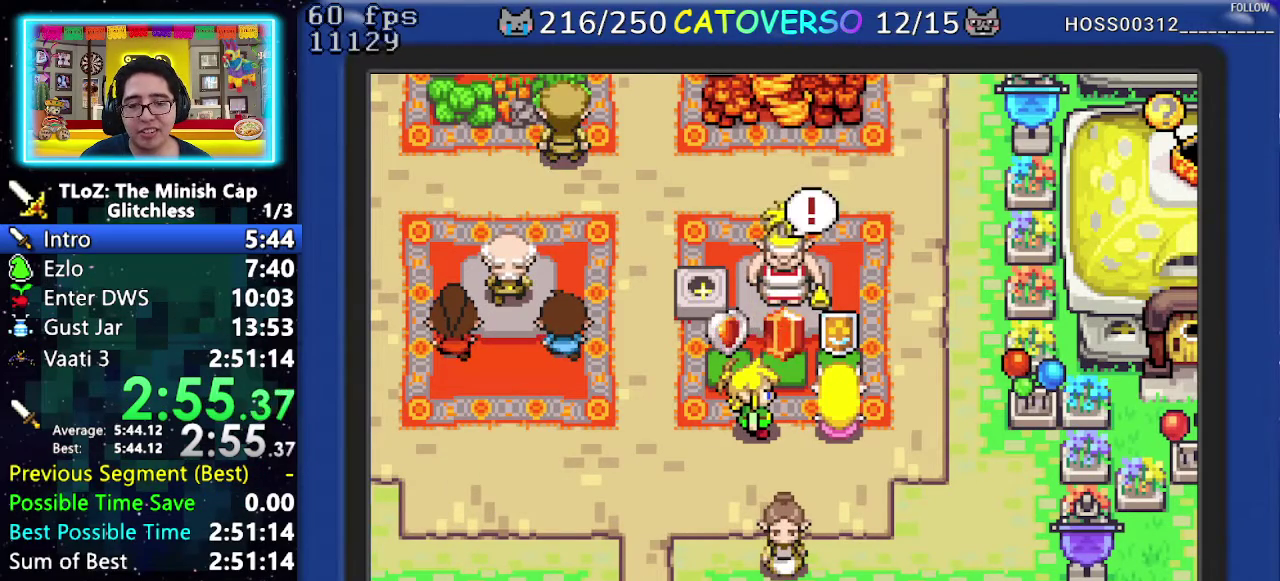
{"buttons": ["B", "DPAD_UP", "DPAD_LEFT"]}
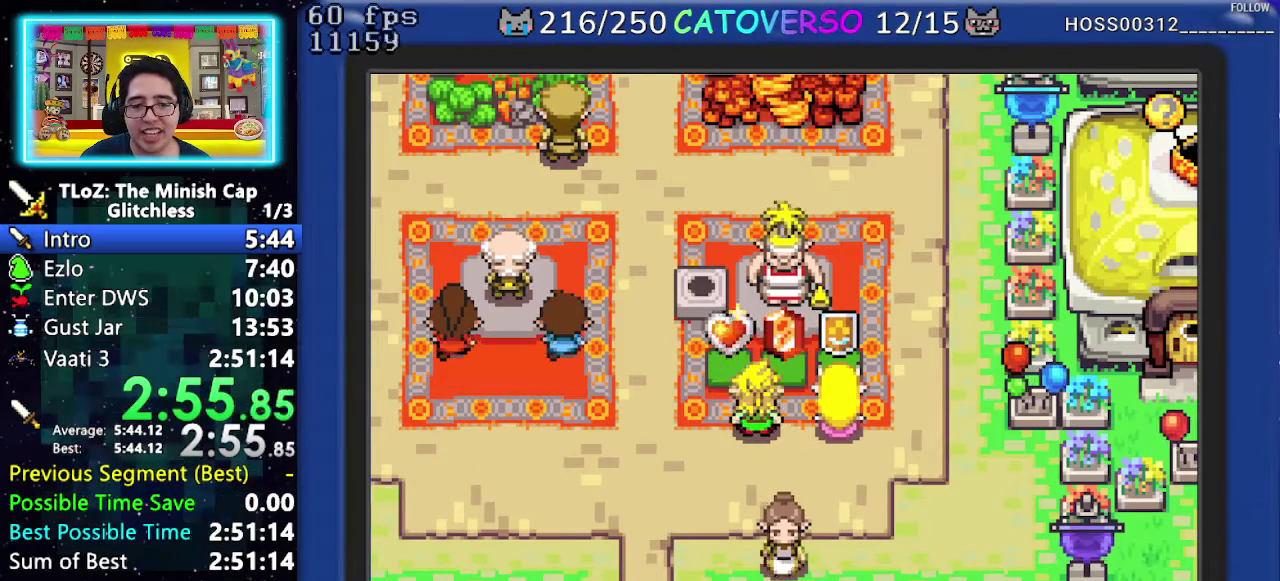
{"buttons": ["B", "DPAD_UP"]}
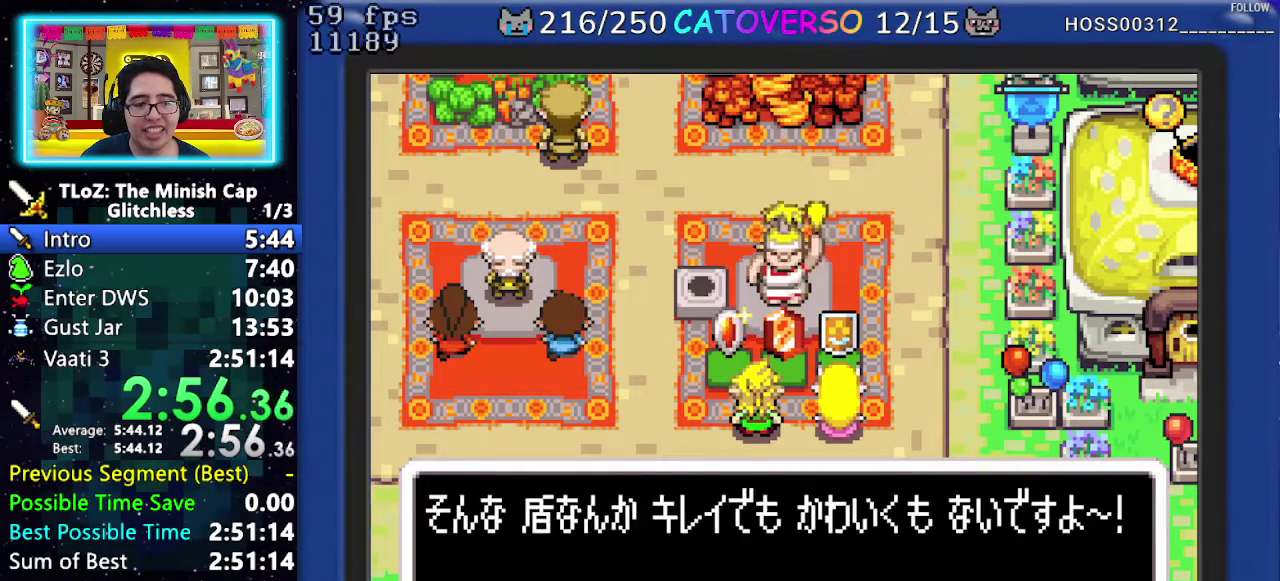
{"buttons": ["B", "DPAD_RIGHT"]}
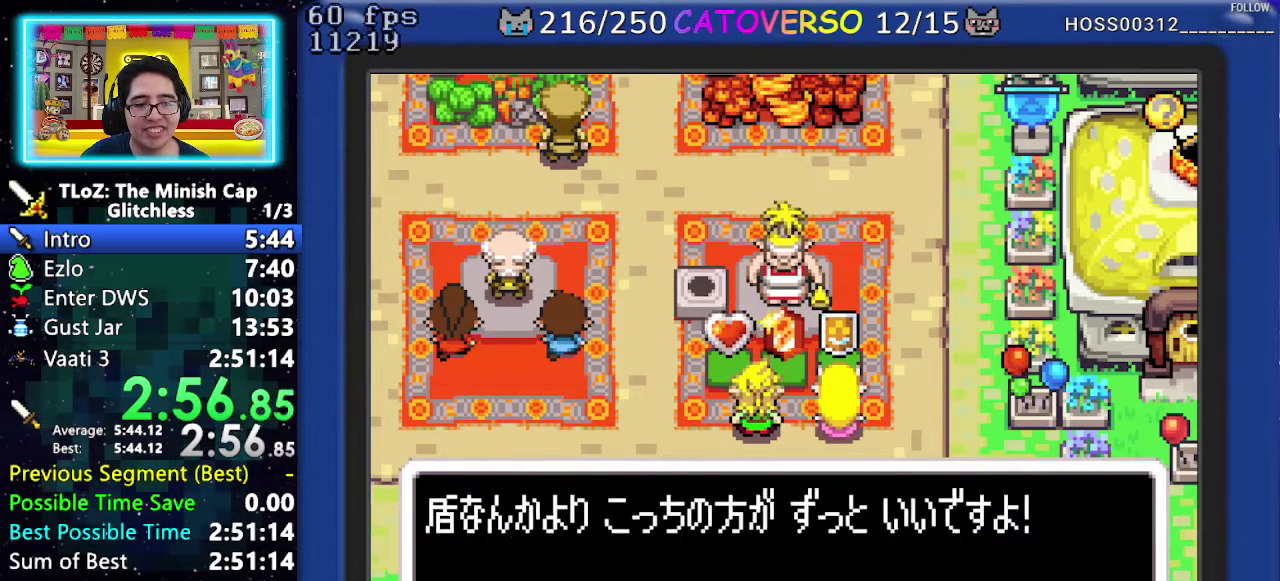
{"buttons": ["B", "DPAD_RIGHT"]}
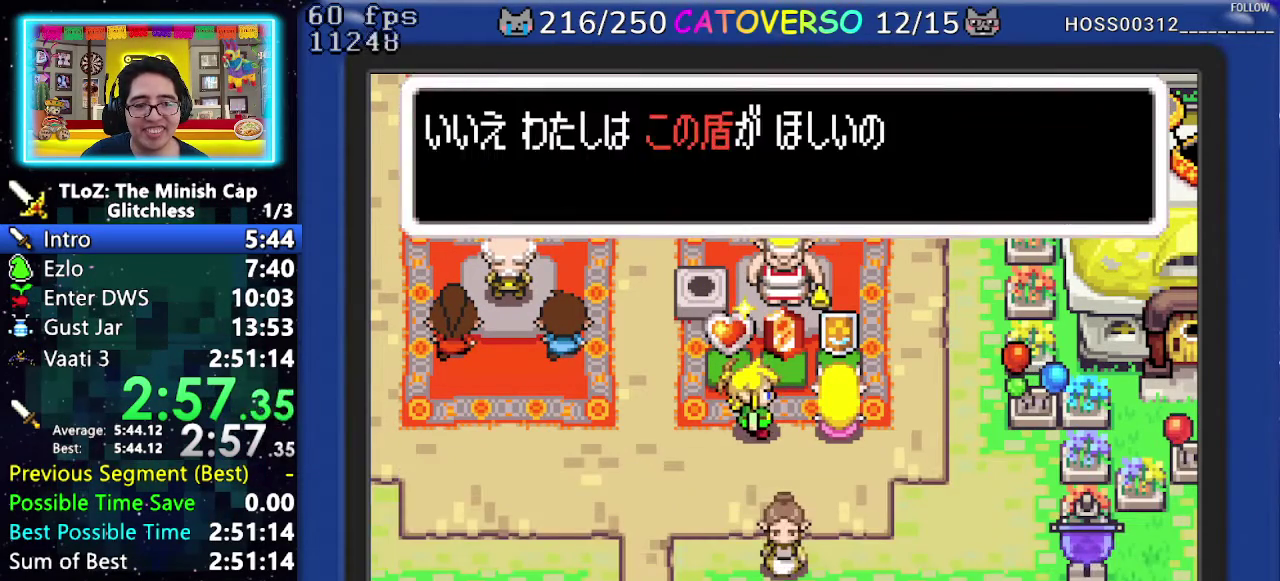
{"buttons": ["B", "DPAD_DOWN"]}
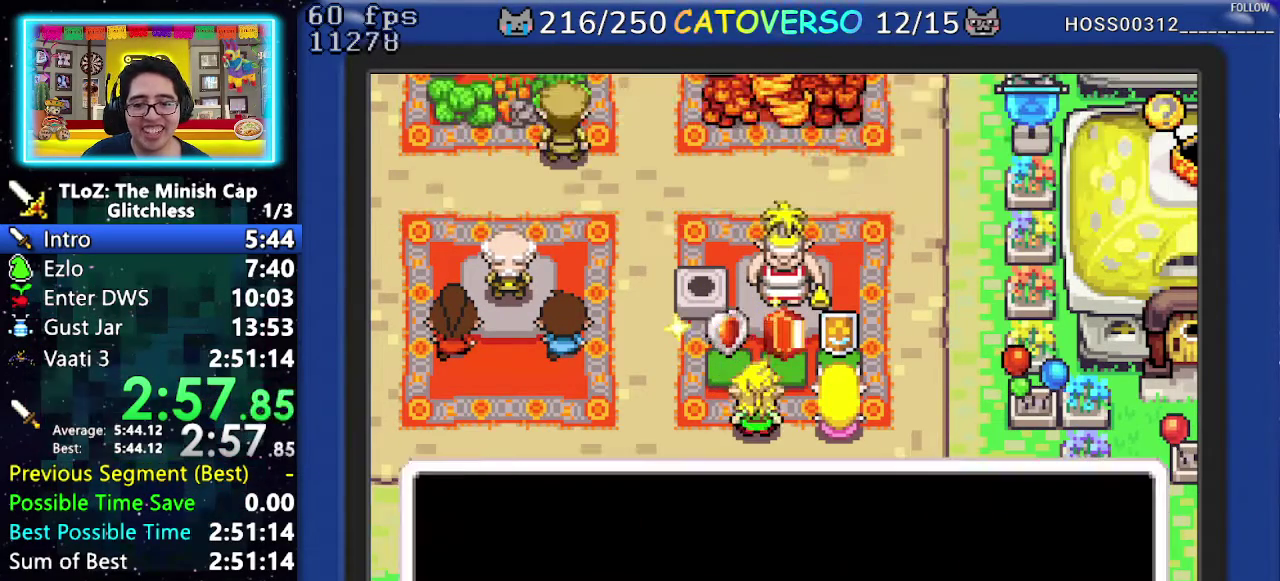
{"buttons": ["B", "DPAD_UP", "DPAD_LEFT"]}
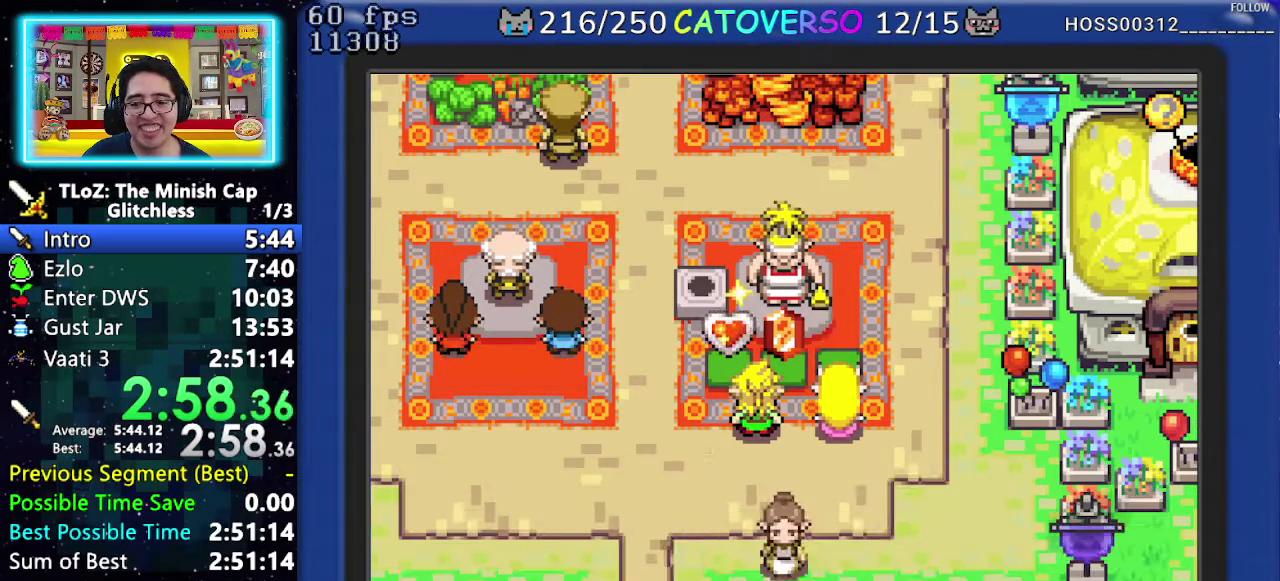
{"buttons": ["B", "DPAD_LEFT"]}
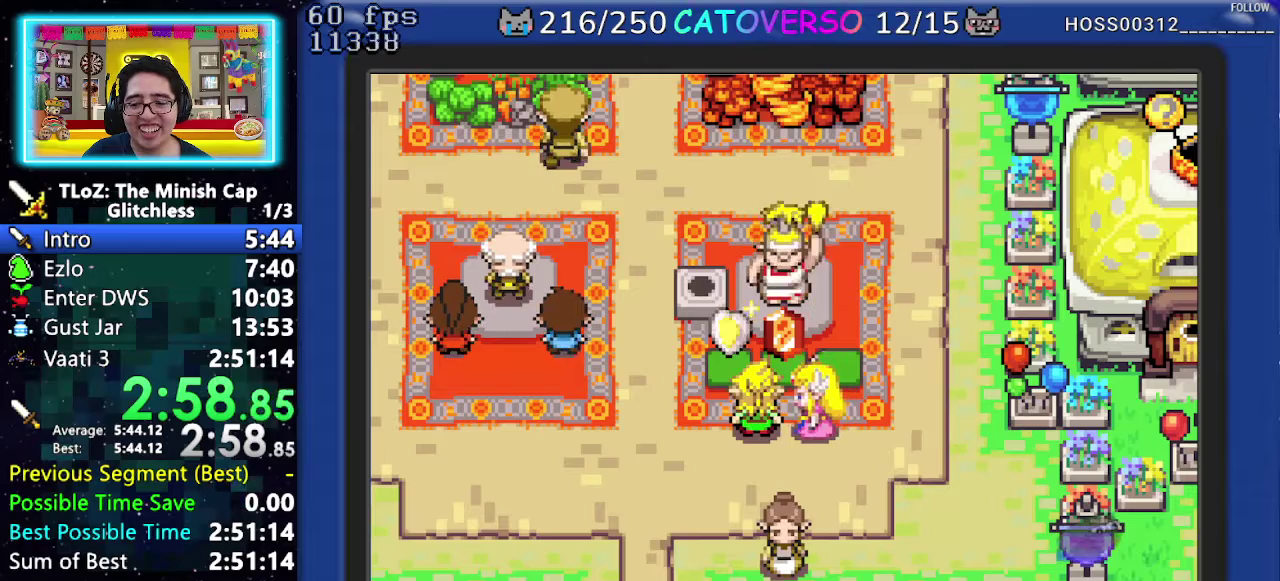
{"buttons": ["B", "DPAD_DOWN", "DPAD_RIGHT"]}
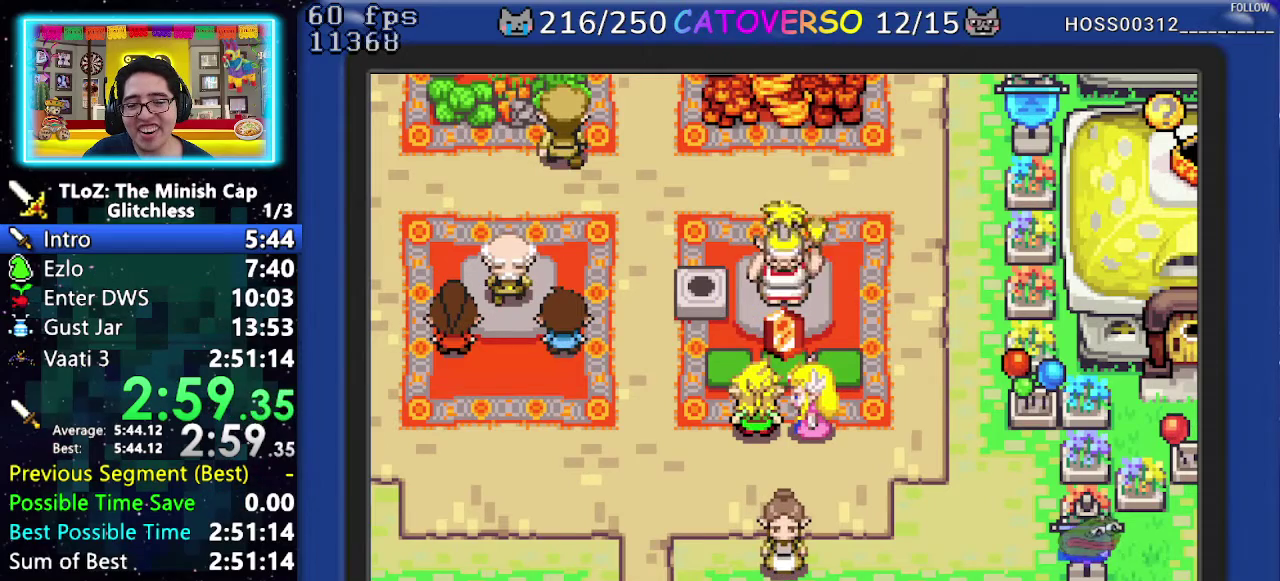
{"buttons": ["B", "DPAD_DOWN"]}
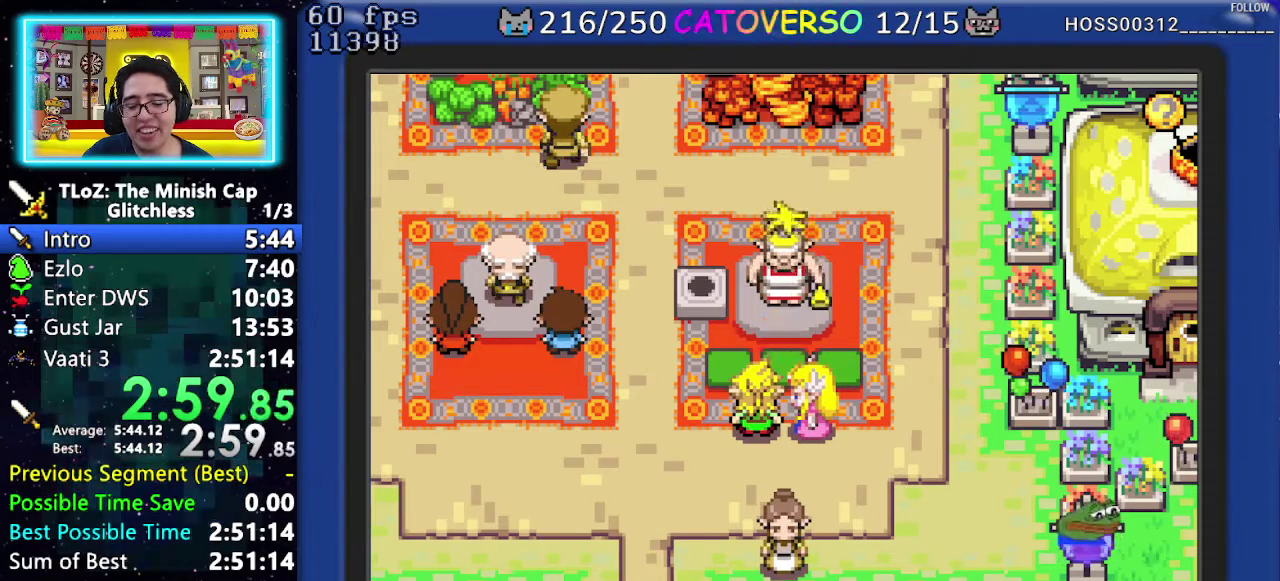
{"buttons": ["B", "DPAD_DOWN", "DPAD_LEFT"]}